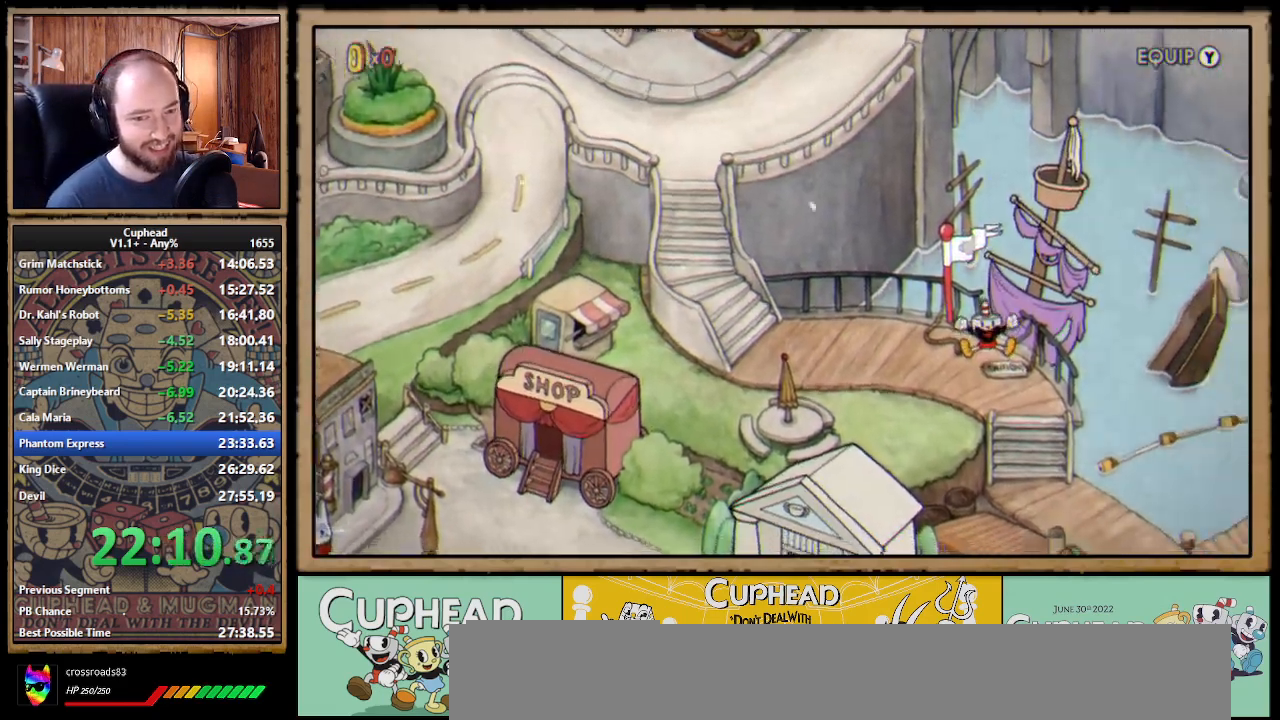
Gameplay with a controller (Xbox layout); each line is a JSON object with the inputs held at the frame after it. "events" lists button and stick changes between this image and that frame as [ms after this image, input, new state], when the widget could be followed in between. Not read: L3 R3 left_stick.
{"buttons": ["DPAD_LEFT"], "right_stick": "center", "events": [[350, "A", "down"], [417, "A", "up"]]}
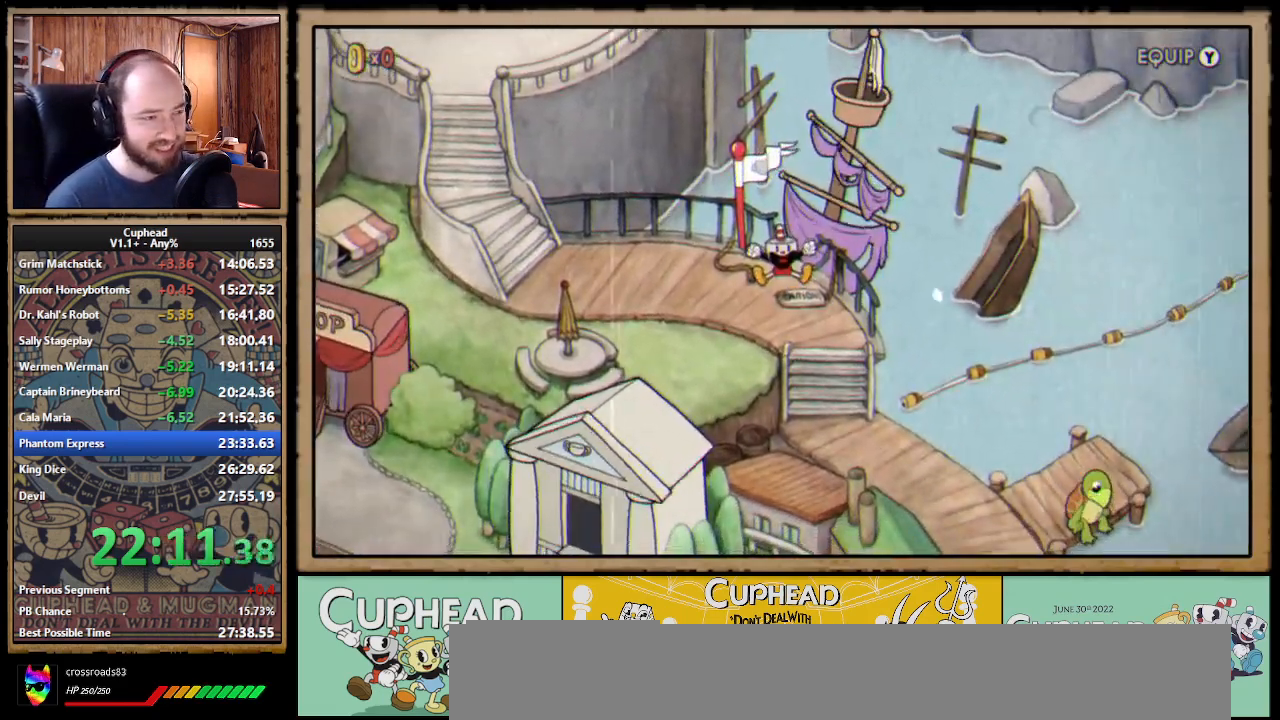
{"buttons": ["DPAD_LEFT"], "right_stick": "center", "events": [[133, "A", "down"], [150, "A", "up"], [233, "A", "down"], [267, "A", "up"], [317, "A", "down"], [383, "A", "up"], [433, "A", "down"], [483, "A", "up"]]}
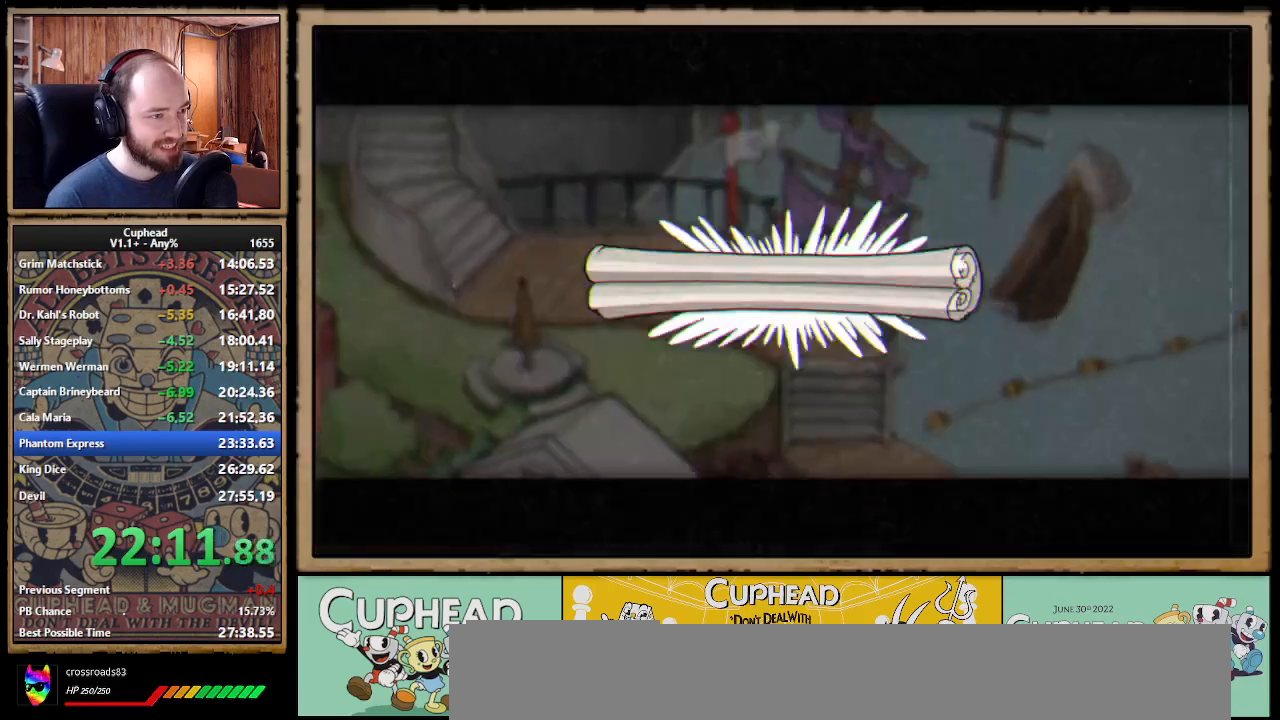
{"buttons": ["A", "DPAD_LEFT"], "right_stick": "center", "events": [[50, "A", "down"], [83, "A", "up"], [167, "A", "down"], [200, "A", "up"], [267, "A", "down"], [317, "A", "up"], [383, "A", "down"], [417, "A", "up"], [500, "A", "down"]]}
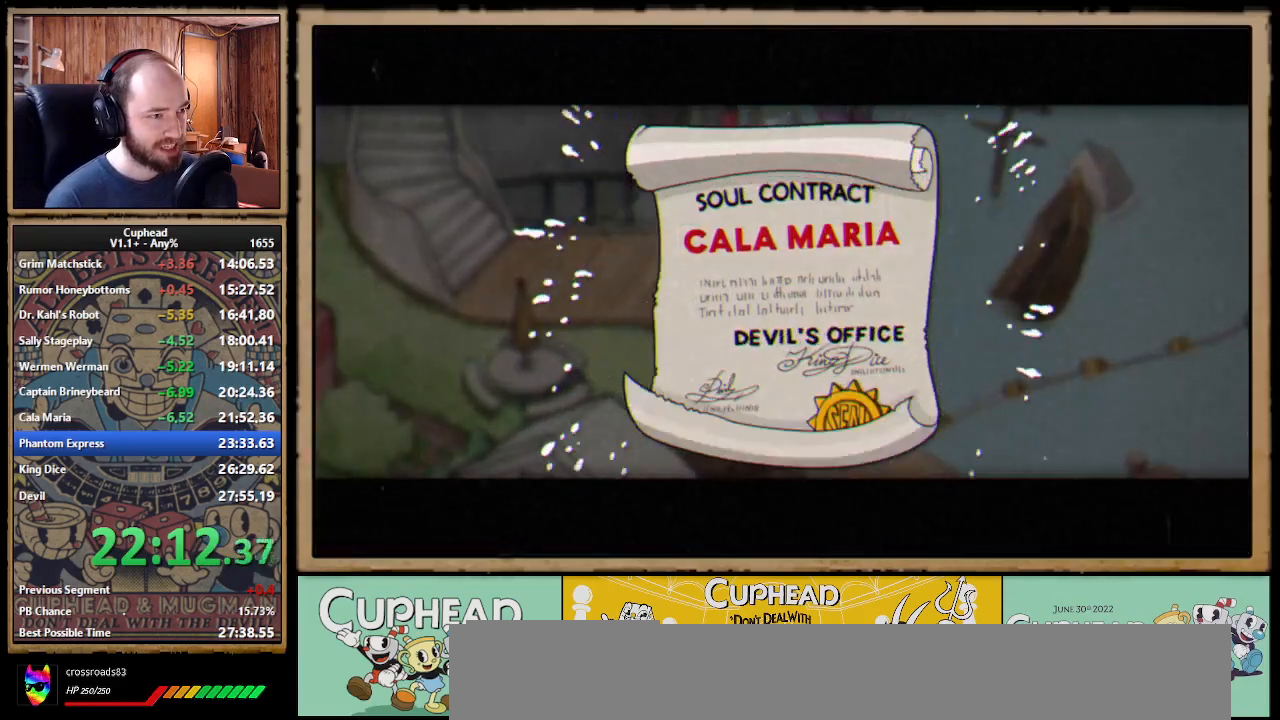
{"buttons": ["DPAD_LEFT"], "right_stick": "center", "events": [[33, "A", "up"], [100, "A", "down"], [133, "A", "up"], [200, "A", "down"], [250, "A", "up"], [333, "A", "down"], [367, "A", "up"], [433, "A", "down"], [483, "A", "up"]]}
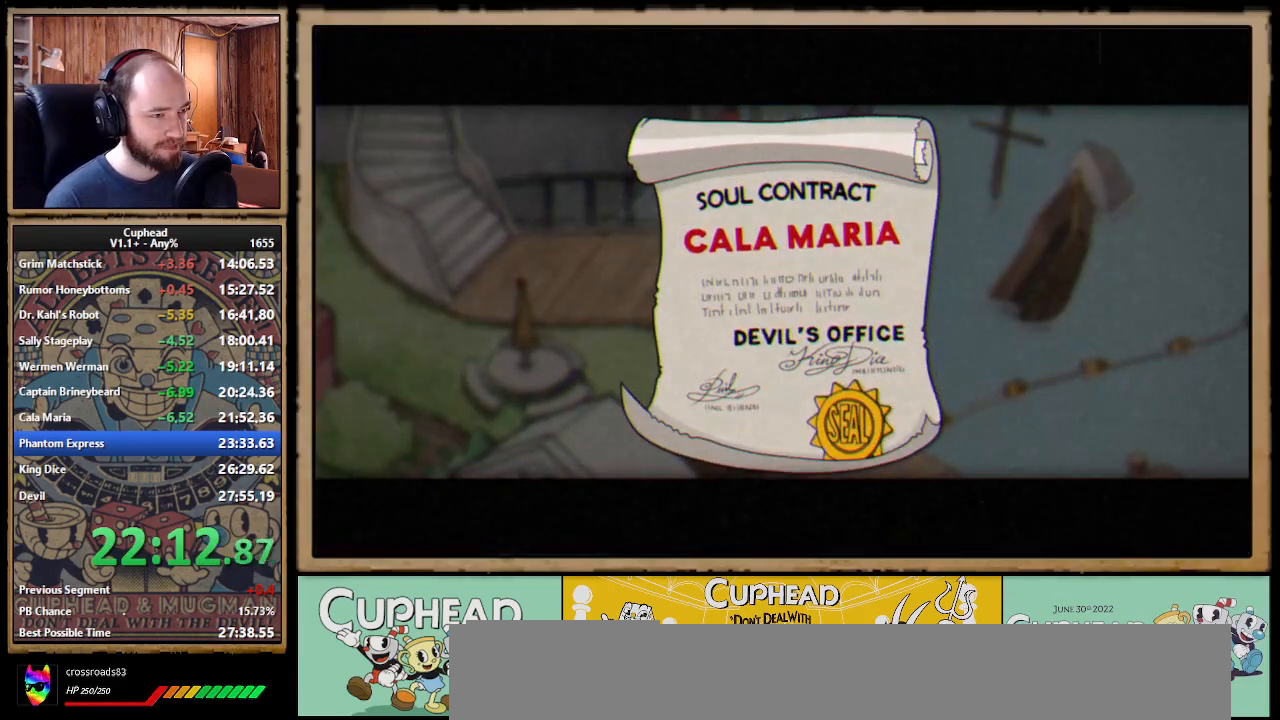
{"buttons": ["A", "DPAD_LEFT"], "right_stick": "center", "events": [[33, "A", "down"], [83, "A", "up"], [150, "A", "down"], [200, "A", "up"], [283, "A", "down"], [317, "A", "up"], [400, "A", "down"], [433, "A", "up"], [500, "A", "down"]]}
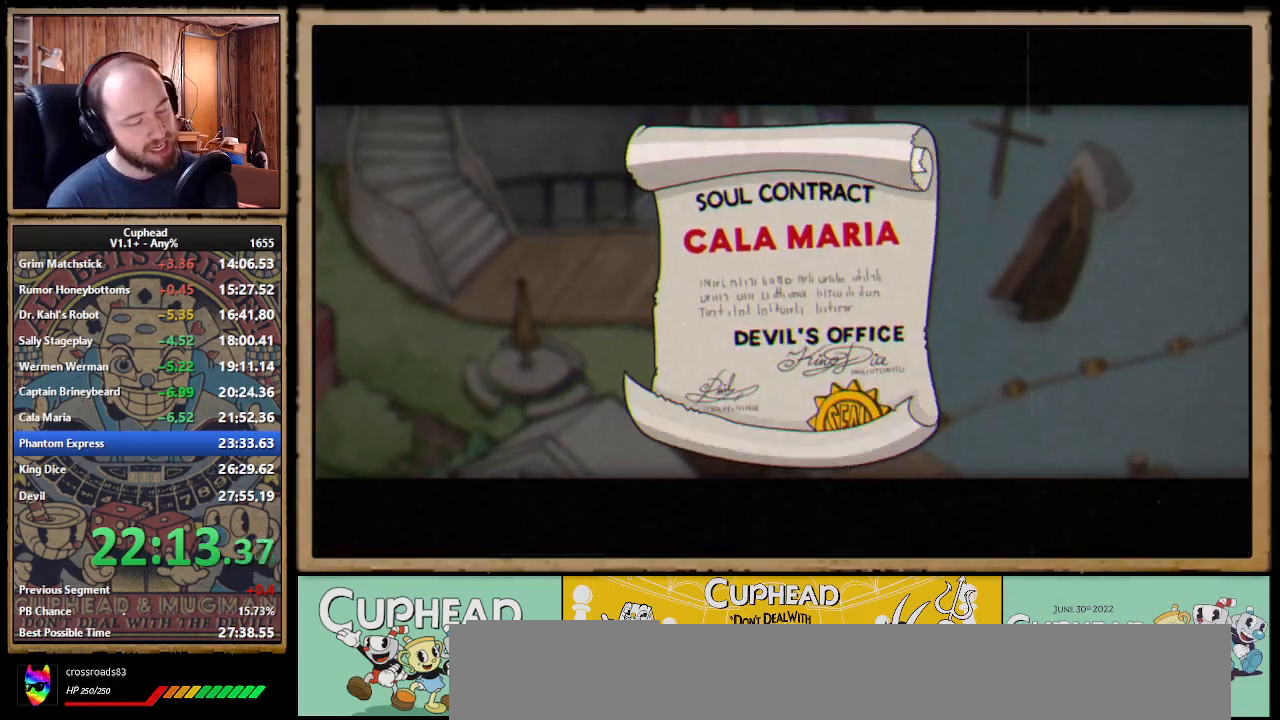
{"buttons": ["DPAD_LEFT"], "right_stick": "center", "events": [[50, "A", "up"], [117, "A", "down"], [150, "A", "up"]]}
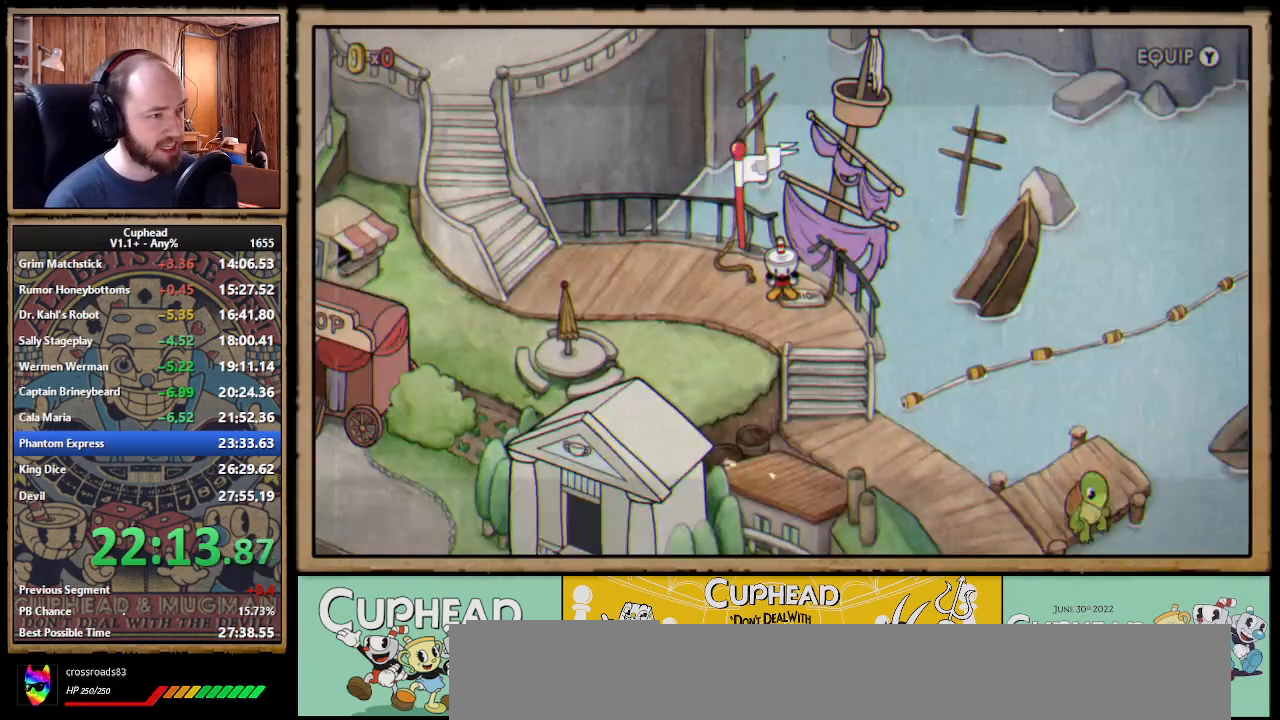
{"buttons": ["DPAD_LEFT"], "right_stick": "center", "events": []}
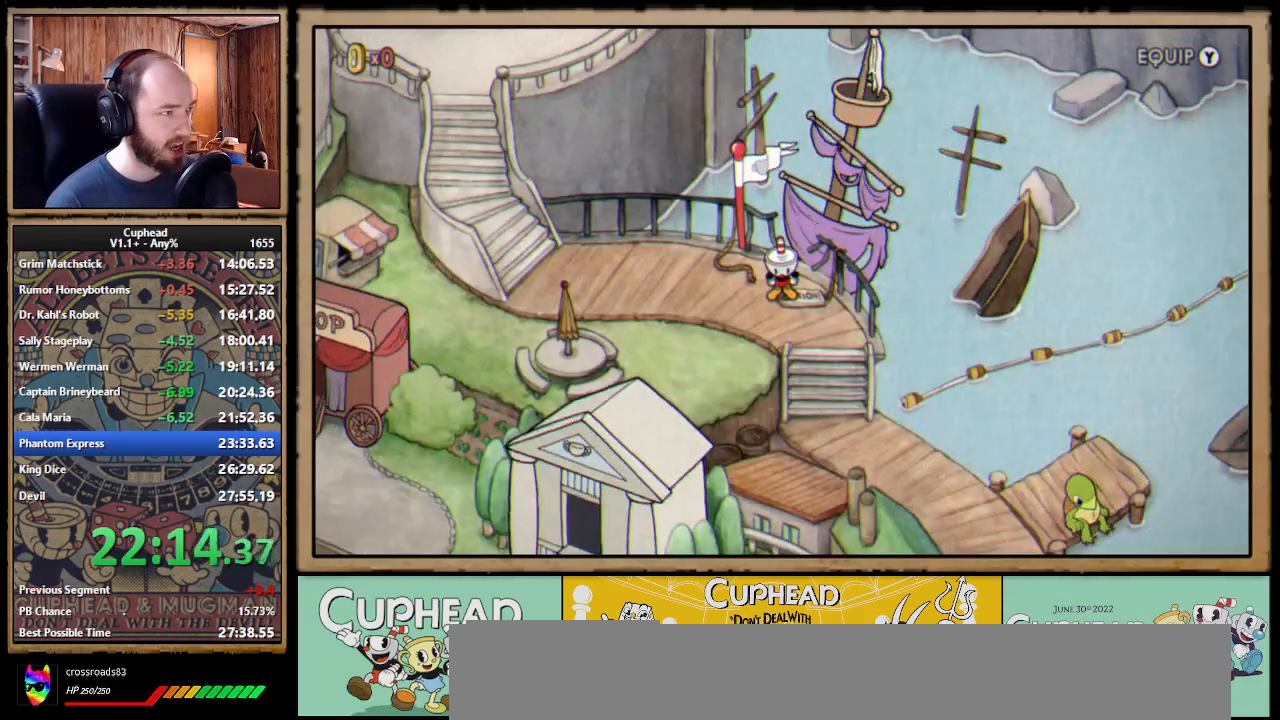
{"buttons": ["DPAD_LEFT"], "right_stick": "center", "events": []}
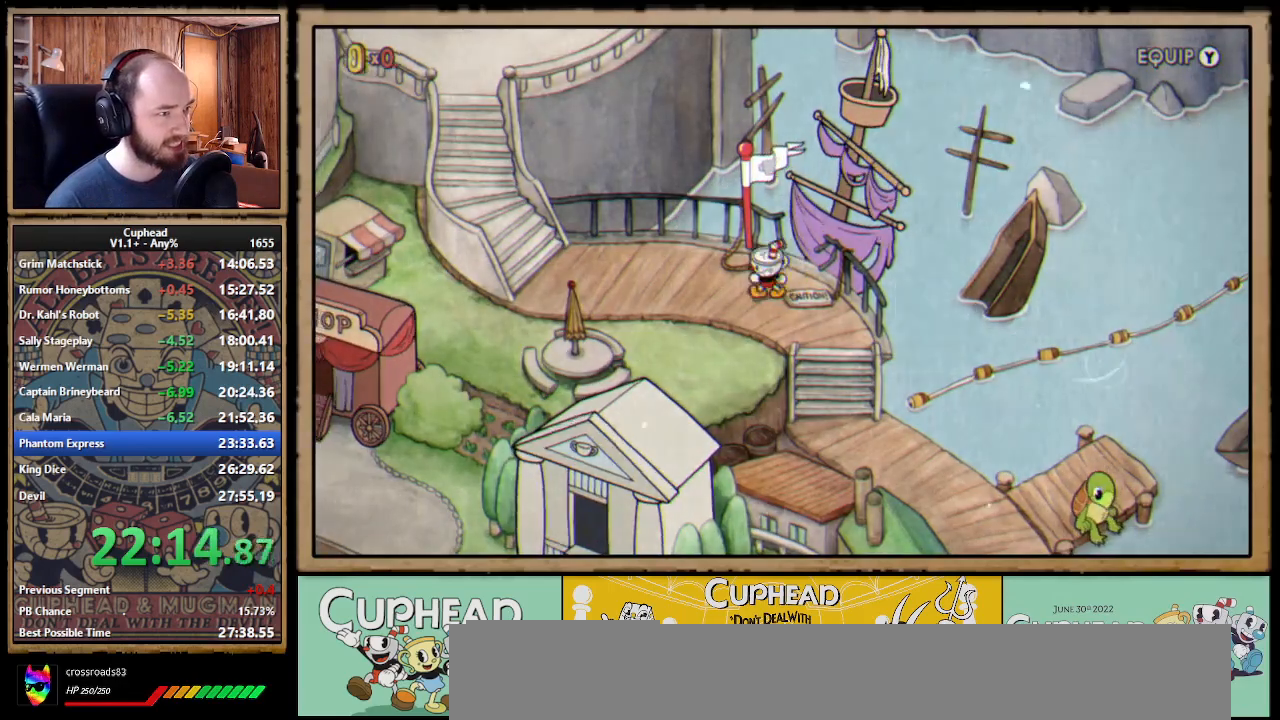
{"buttons": ["DPAD_LEFT"], "right_stick": "center", "events": []}
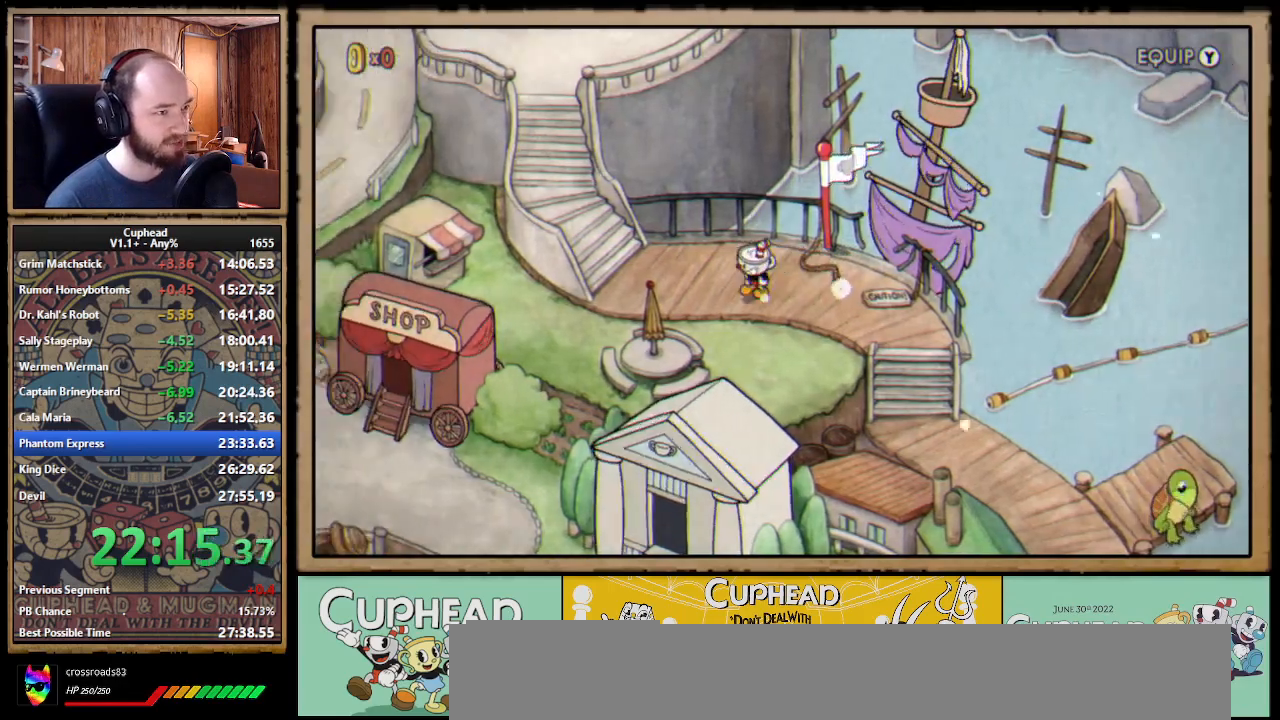
{"buttons": ["DPAD_LEFT"], "right_stick": "center", "events": [[50, "DPAD_UP", "down"], [233, "DPAD_UP", "up"]]}
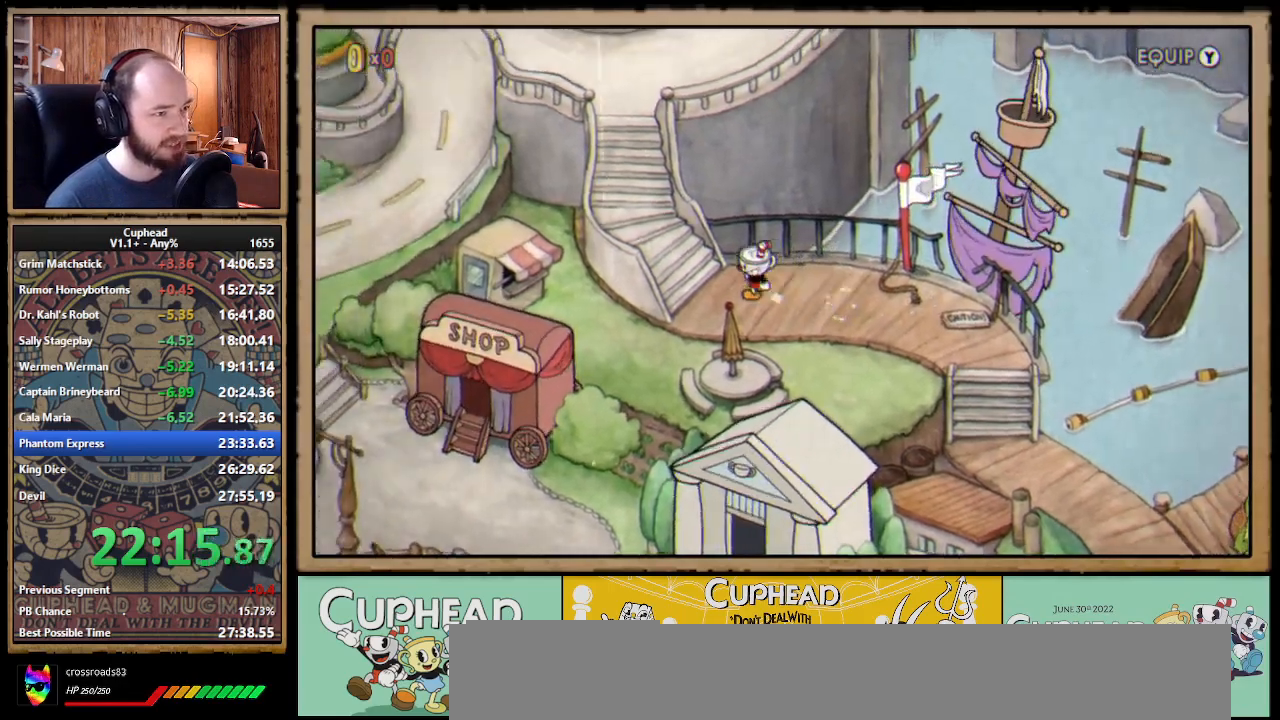
{"buttons": ["DPAD_UP", "DPAD_LEFT"], "right_stick": "center", "events": [[233, "DPAD_UP", "down"]]}
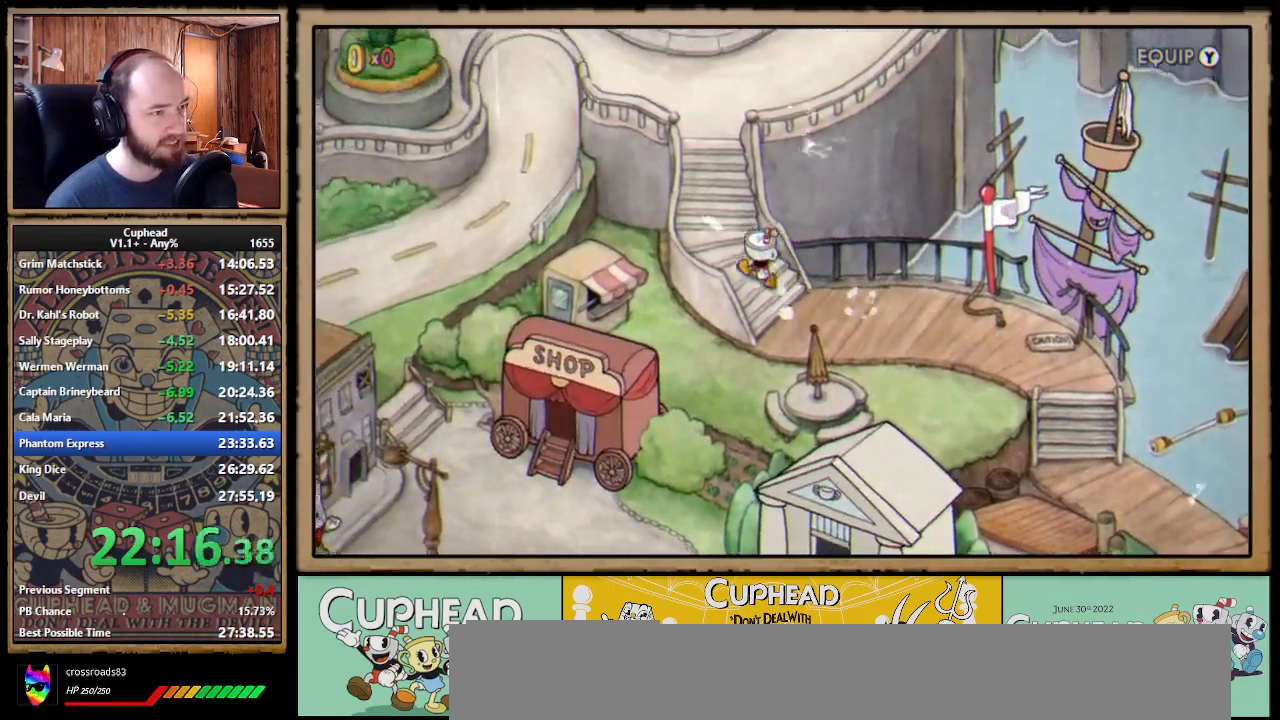
{"buttons": ["DPAD_UP", "DPAD_LEFT"], "right_stick": "center", "events": [[233, "DPAD_LEFT", "up"], [500, "DPAD_LEFT", "down"]]}
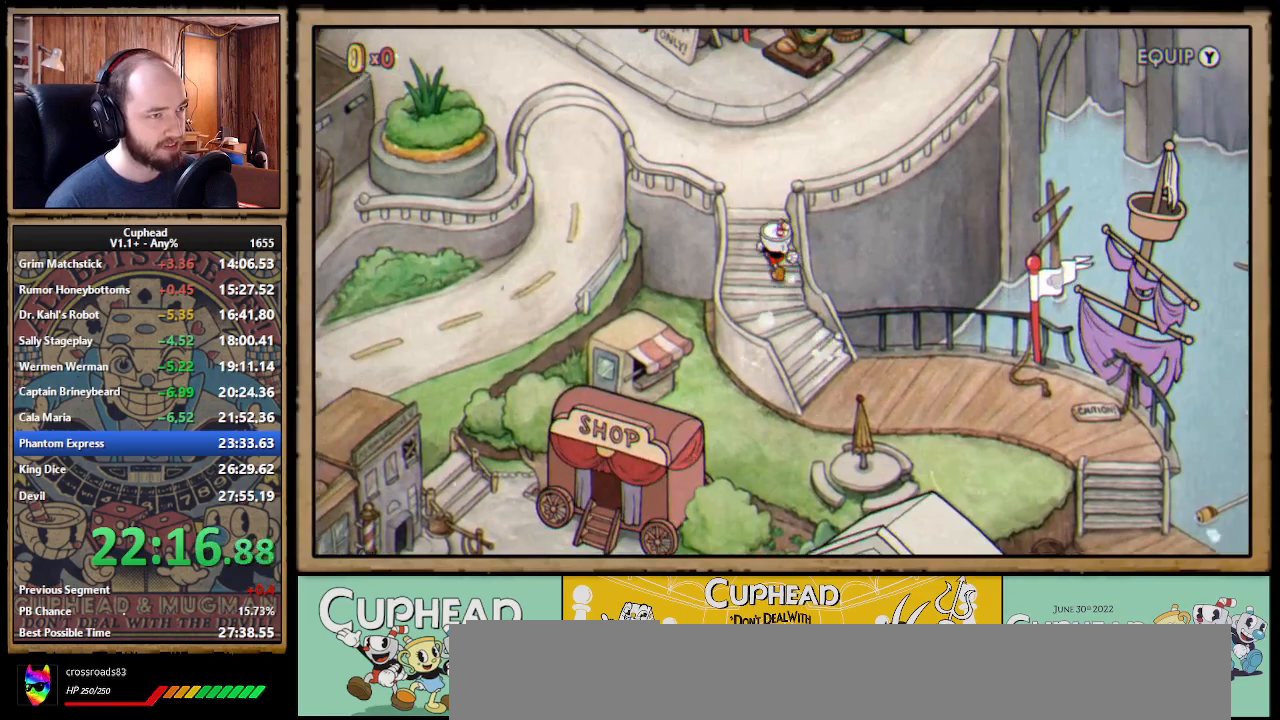
{"buttons": ["DPAD_UP", "DPAD_RIGHT"], "right_stick": "center", "events": [[83, "DPAD_LEFT", "up"], [367, "DPAD_RIGHT", "down"]]}
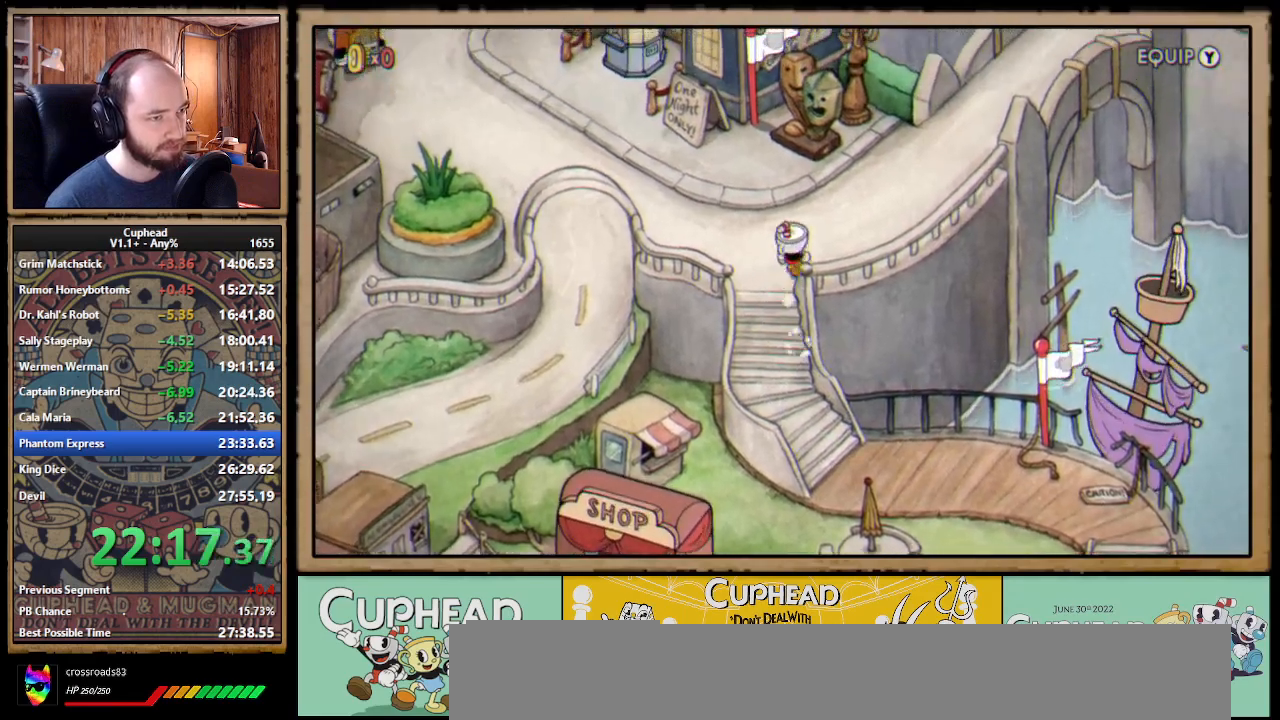
{"buttons": ["DPAD_UP", "DPAD_RIGHT"], "right_stick": "center", "events": []}
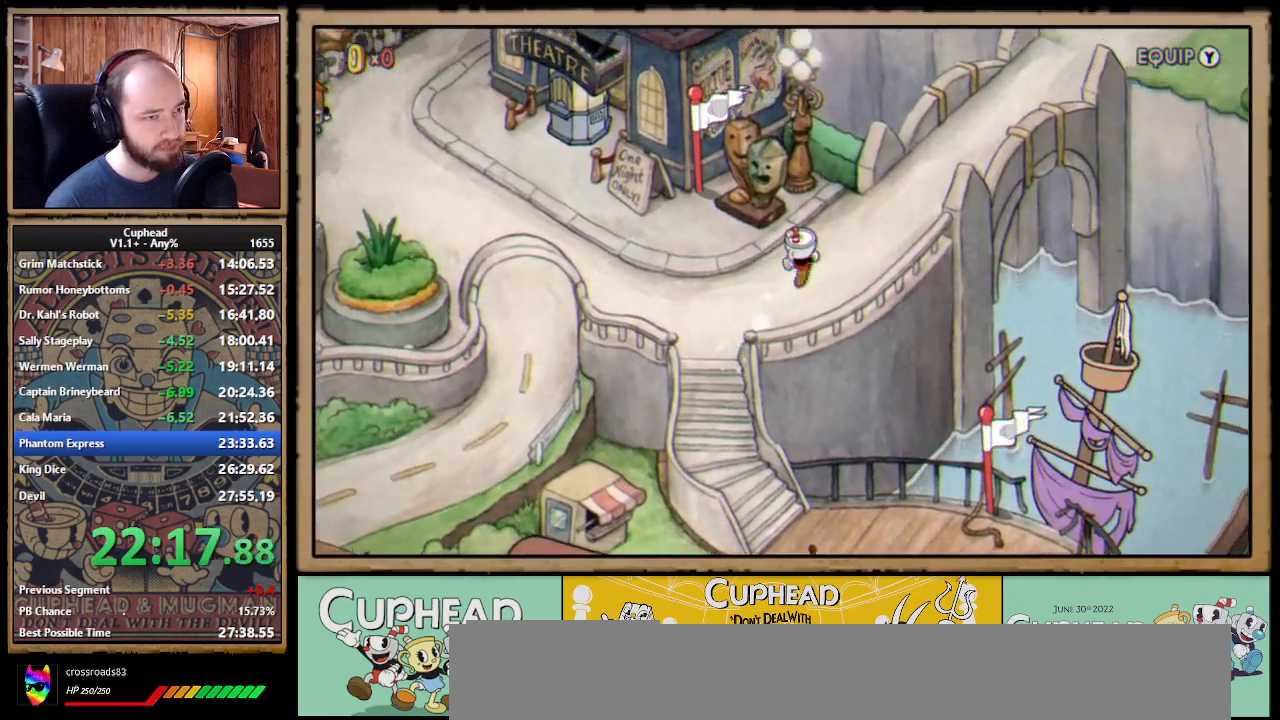
{"buttons": ["DPAD_UP", "DPAD_RIGHT"], "right_stick": "center", "events": [[50, "DPAD_UP", "up"], [167, "DPAD_UP", "down"]]}
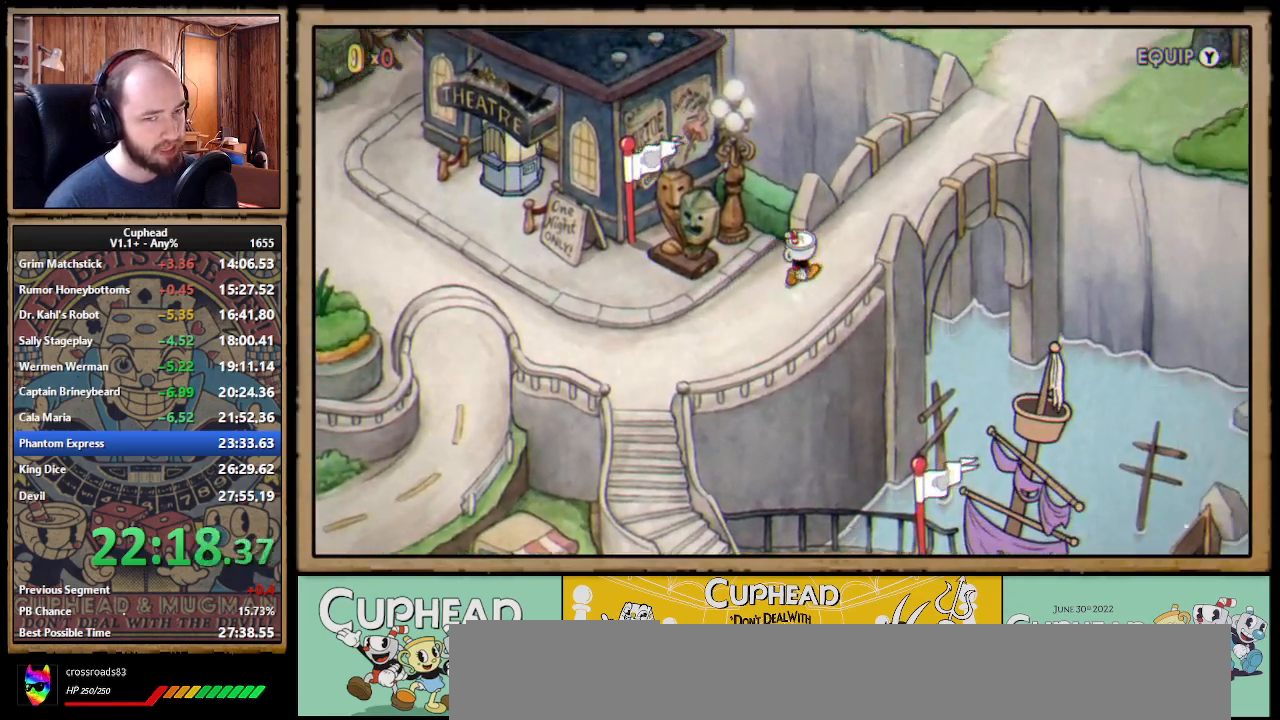
{"buttons": ["DPAD_UP", "DPAD_RIGHT"], "right_stick": "center", "events": []}
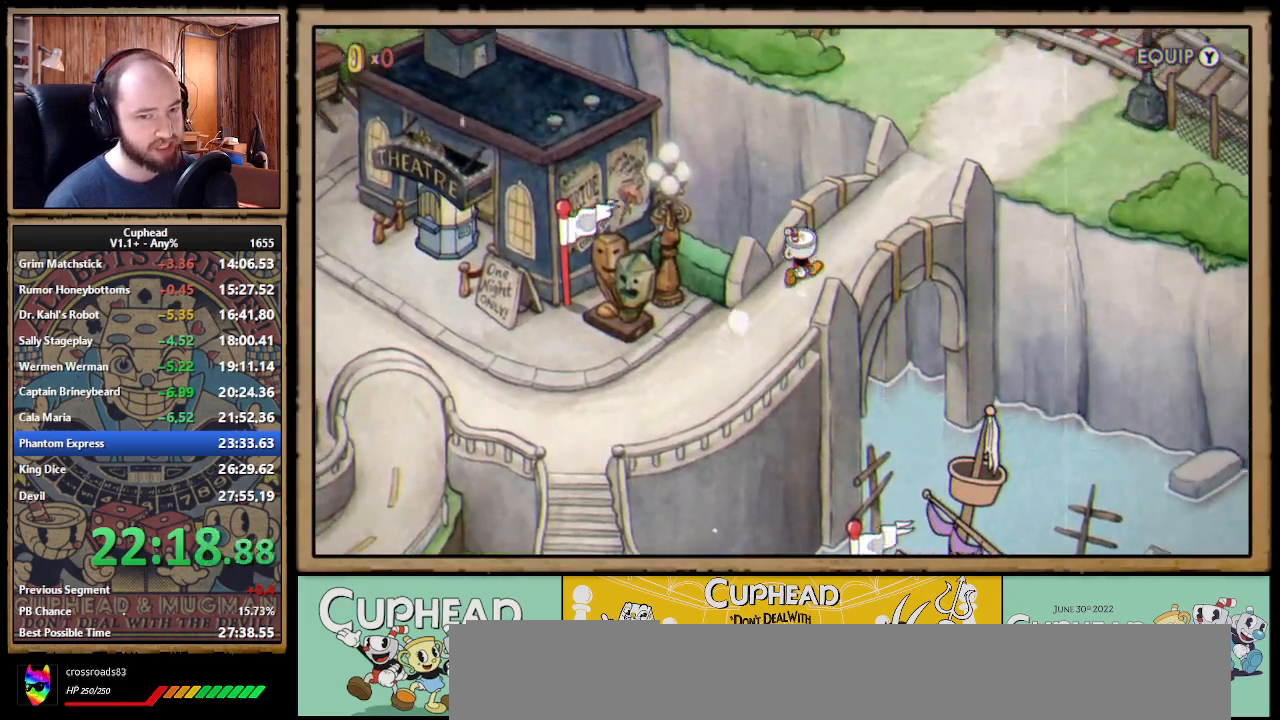
{"buttons": ["DPAD_UP", "DPAD_RIGHT"], "right_stick": "center", "events": []}
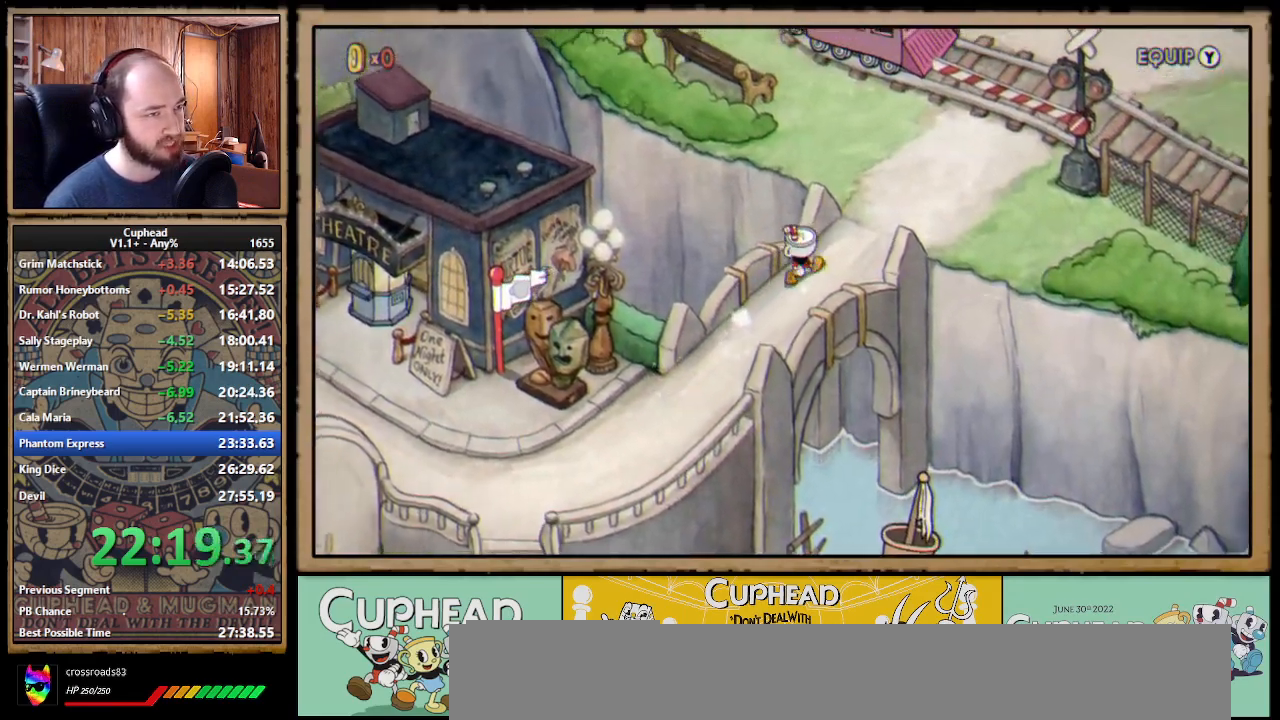
{"buttons": ["DPAD_UP", "DPAD_RIGHT"], "right_stick": "center", "events": []}
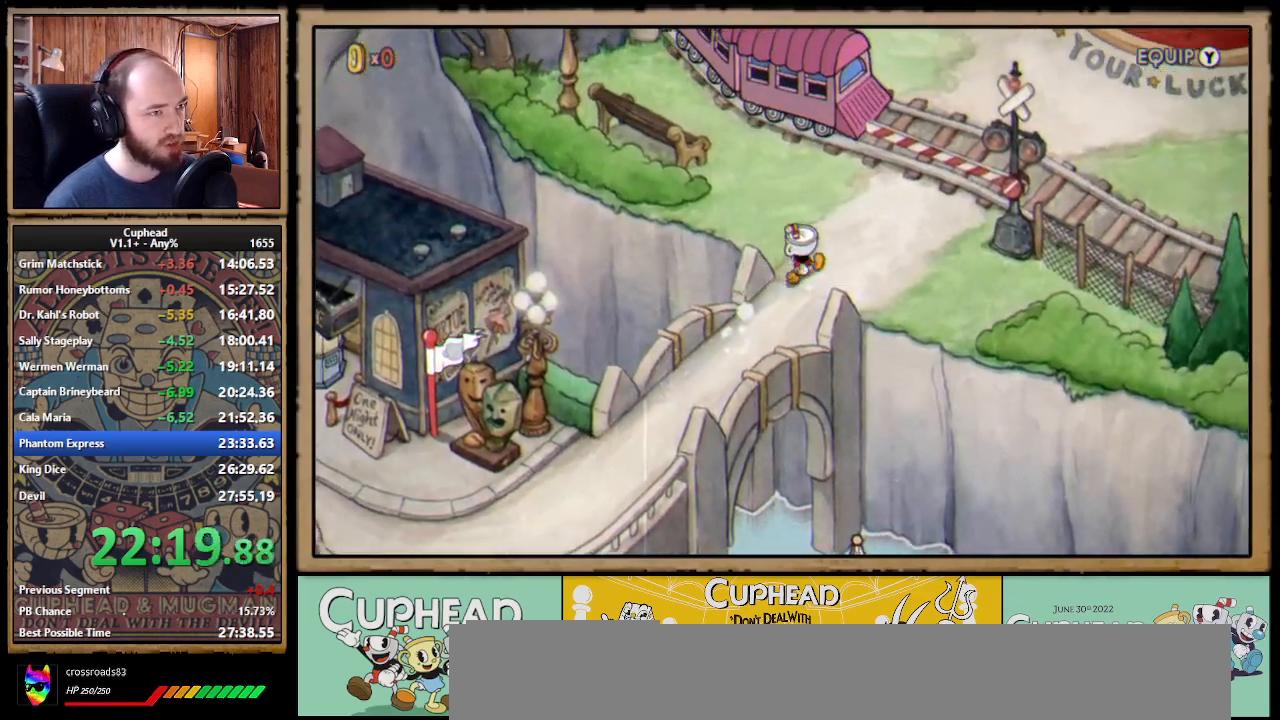
{"buttons": ["DPAD_UP"], "right_stick": "center", "events": [[50, "DPAD_RIGHT", "up"], [133, "DPAD_LEFT", "down"], [350, "DPAD_LEFT", "up"]]}
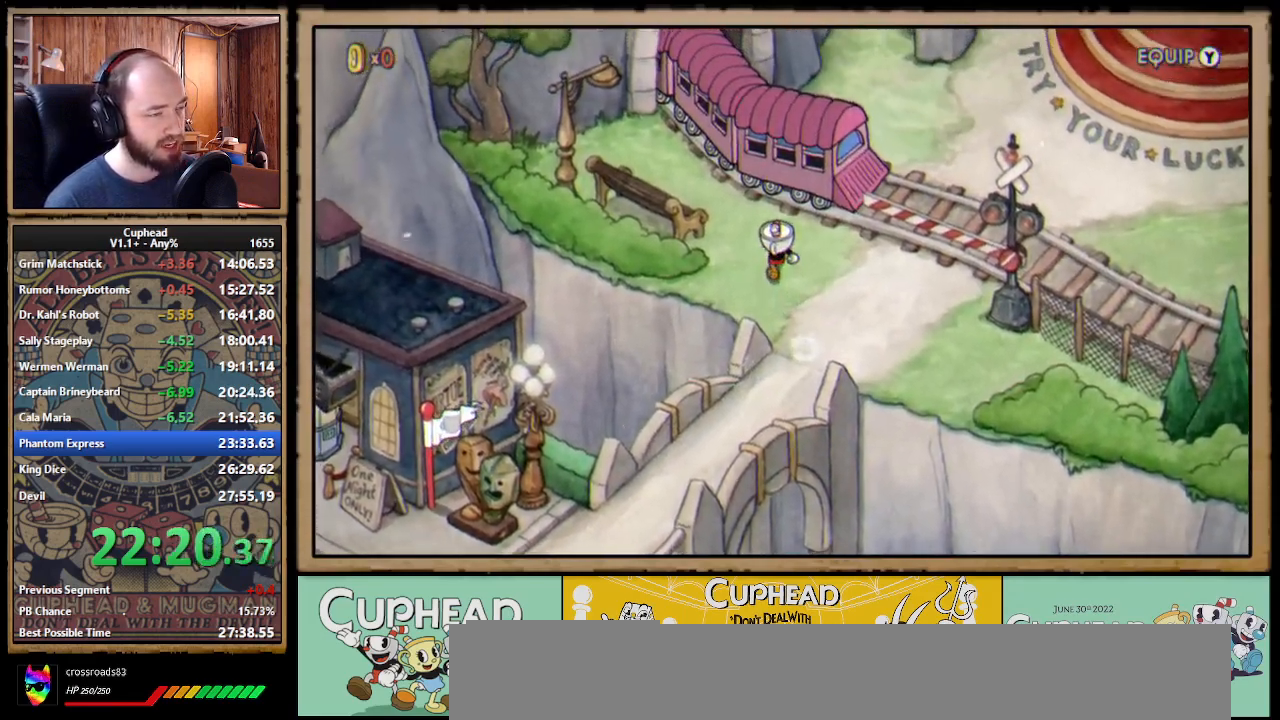
{"buttons": [], "right_stick": "center", "events": [[250, "A", "down"], [300, "A", "up"], [367, "A", "down"], [383, "A", "up"], [450, "A", "down"], [450, "DPAD_UP", "up"], [500, "A", "up"]]}